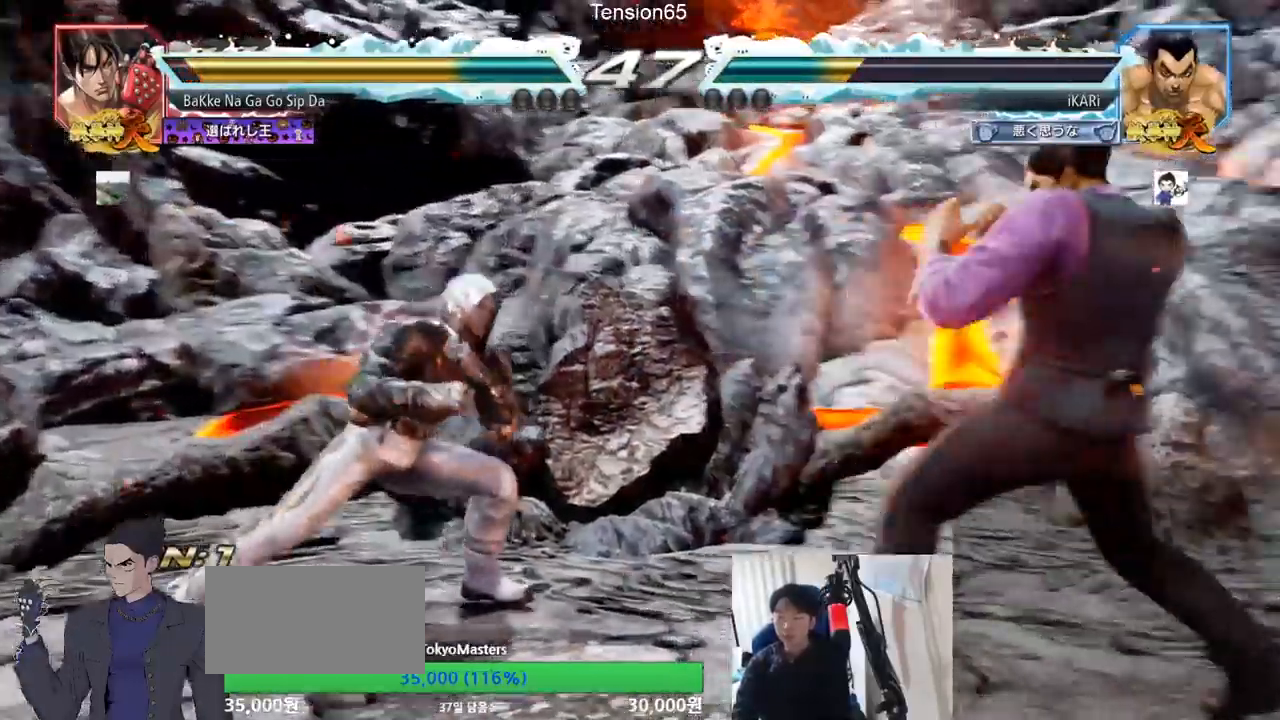
Gameplay with a controller (arcade stick); each line is a JSON object with the inputs held at the frame after it. "events" lists button and stick changes between this image and that frame as [ms after this image, input, new state], when the widget could be followed in between. Not read: L3 R3.
{"buttons": [], "left_stick": "center", "events": [[17, "left_stick", "down"], [167, "left_stick", "center"], [300, "left_stick", "right"], [367, "left_stick", "center"], [434, "left_stick", "up"], [484, "left_stick", "center"]]}
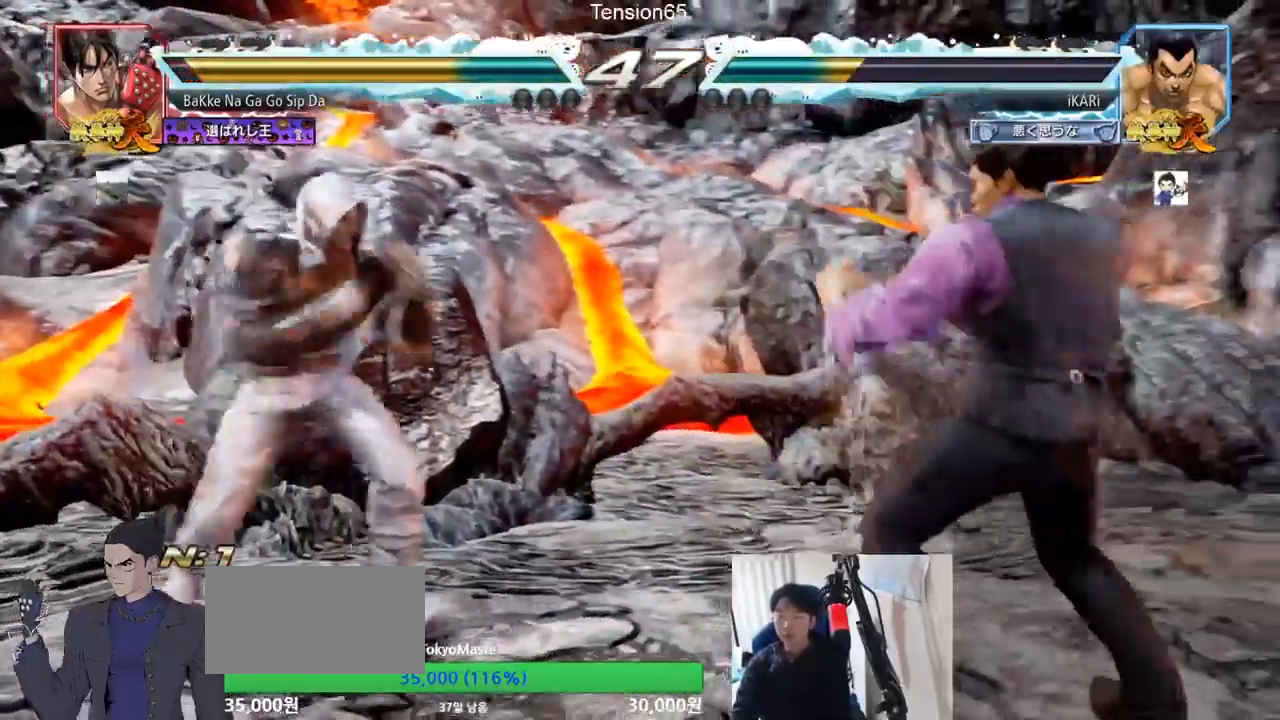
{"buttons": [], "left_stick": "center", "events": [[167, "left_stick", "right"], [317, "left_stick", "center"]]}
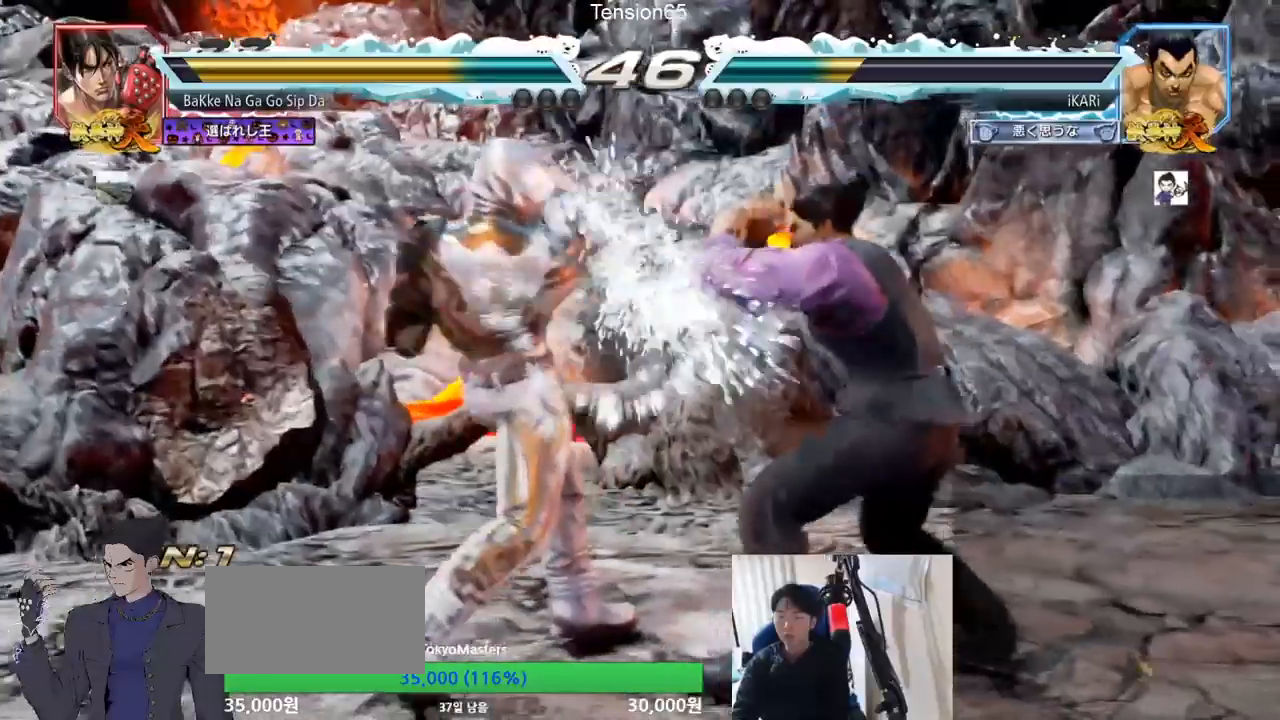
{"buttons": [], "left_stick": "center", "events": [[67, "SQUARE", "down"], [133, "SQUARE", "up"], [183, "SQUARE", "down"], [233, "SQUARE", "up"], [267, "SQUARE", "down"], [350, "SQUARE", "up"]]}
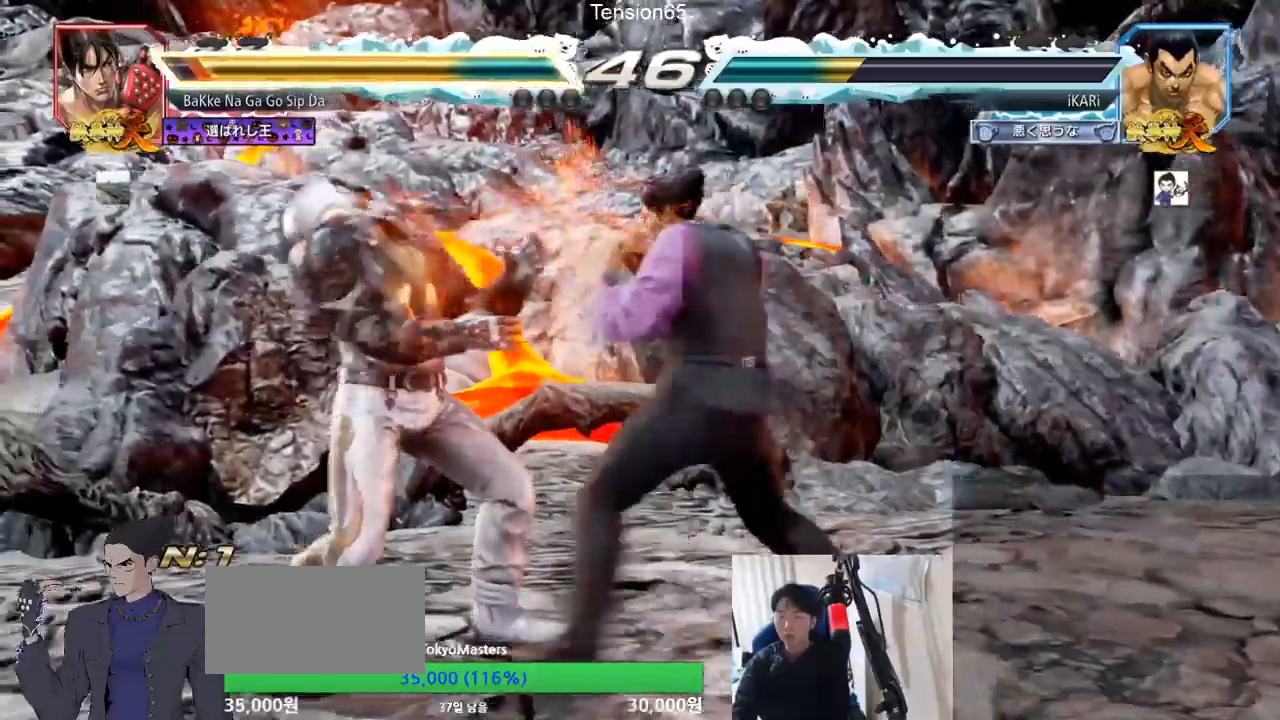
{"buttons": ["TRIANGLE"], "left_stick": "center", "events": [[67, "TRIANGLE", "down"], [84, "TRIANGLE", "up"], [150, "TRIANGLE", "down"], [201, "TRIANGLE", "up"], [251, "TRIANGLE", "down"], [317, "TRIANGLE", "up"], [384, "TRIANGLE", "down"]]}
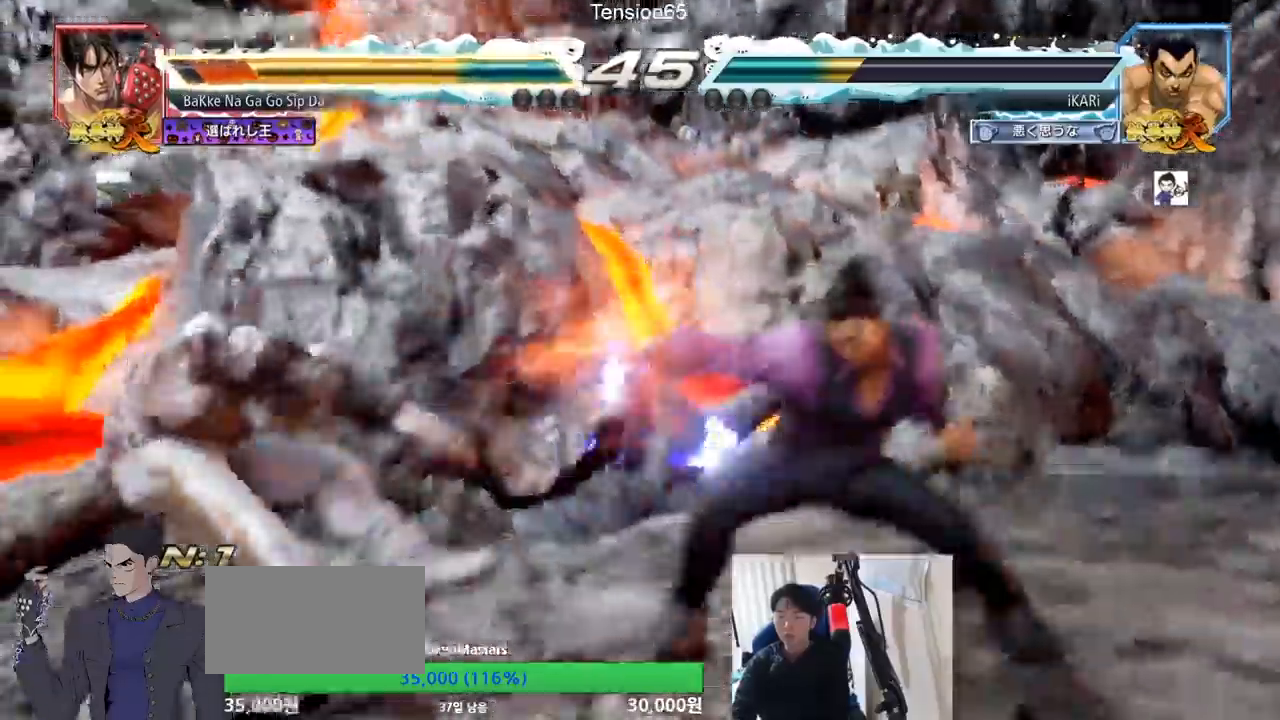
{"buttons": [], "left_stick": "down", "events": [[67, "TRIANGLE", "up"], [267, "left_stick", "down"], [333, "left_stick", "center"], [500, "left_stick", "down"]]}
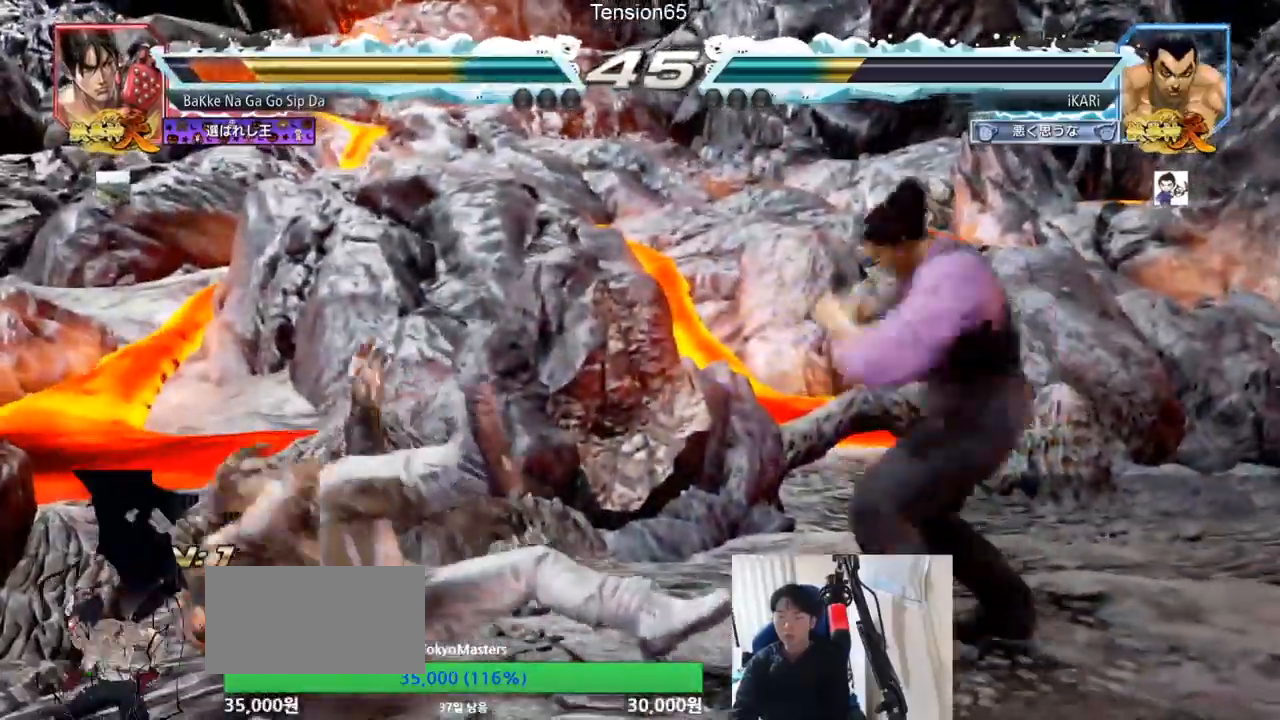
{"buttons": [], "left_stick": "center", "events": [[351, "left_stick", "center"]]}
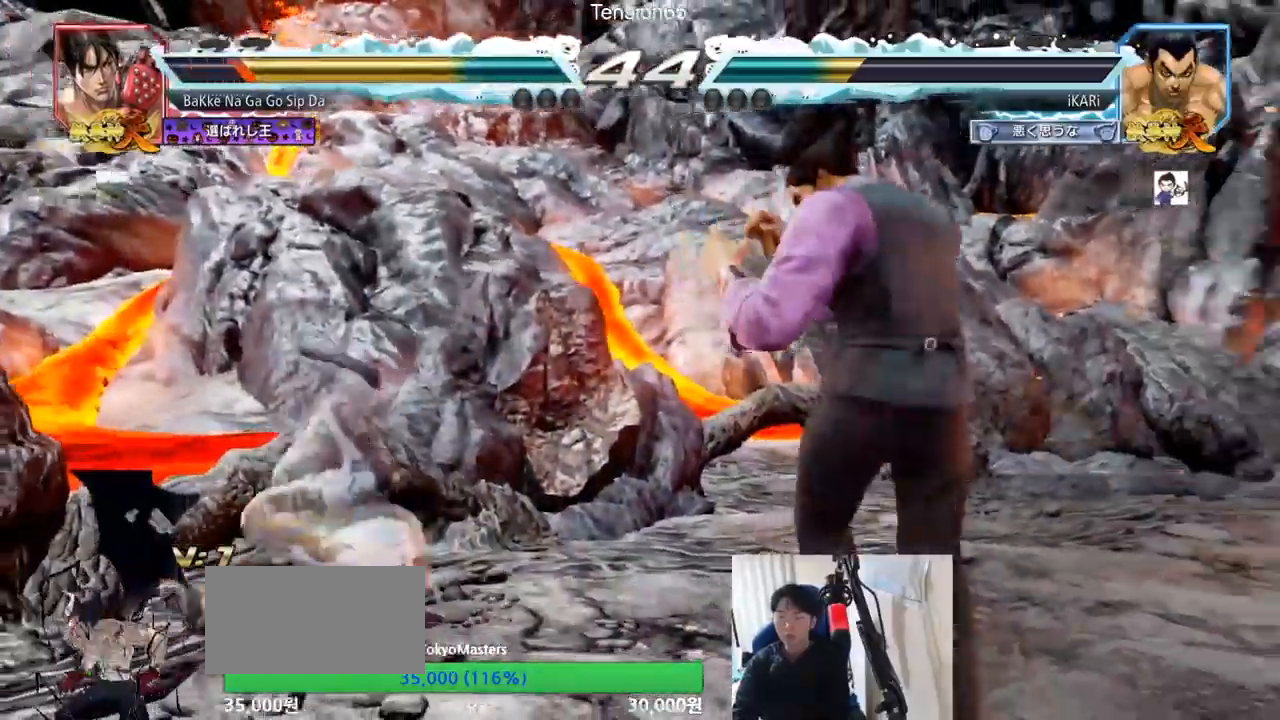
{"buttons": [], "left_stick": "center", "events": [[50, "left_stick", "right"], [283, "SQUARE", "down"], [283, "left_stick", "left"], [300, "TRIANGLE", "down"], [334, "TRIANGLE", "up"], [350, "SQUARE", "up"], [400, "left_stick", "center"]]}
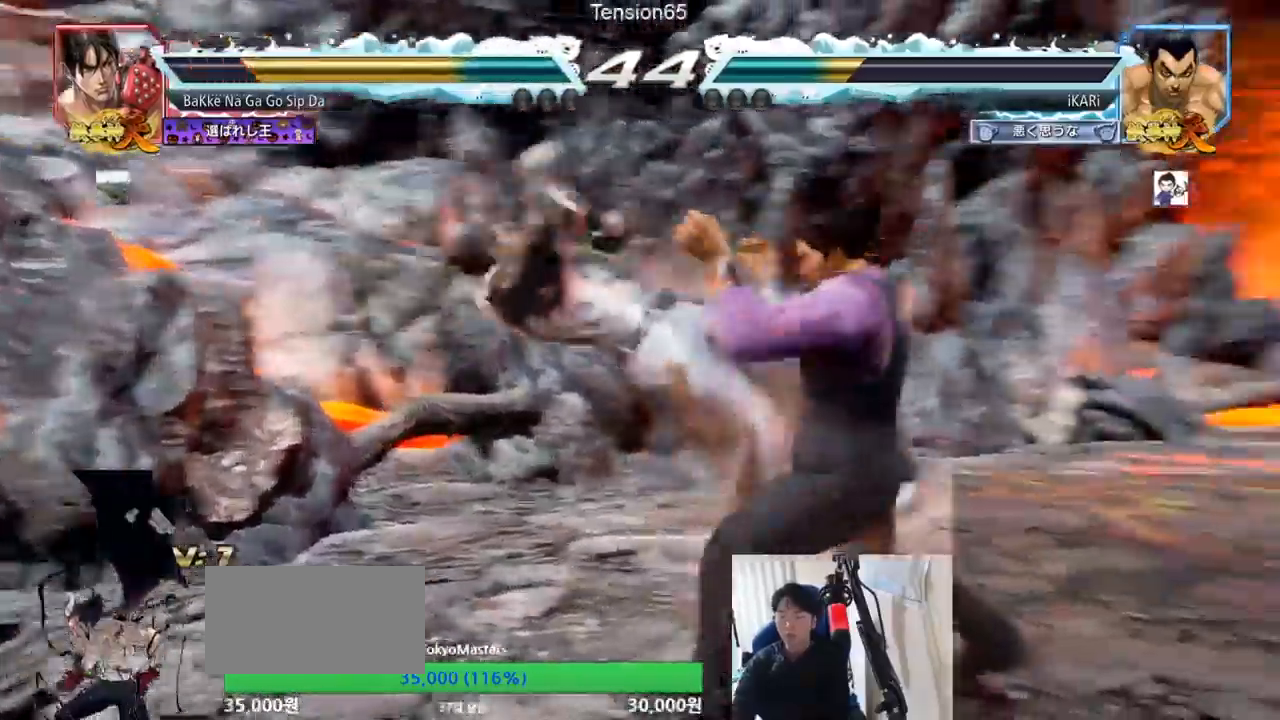
{"buttons": [], "left_stick": "center", "events": []}
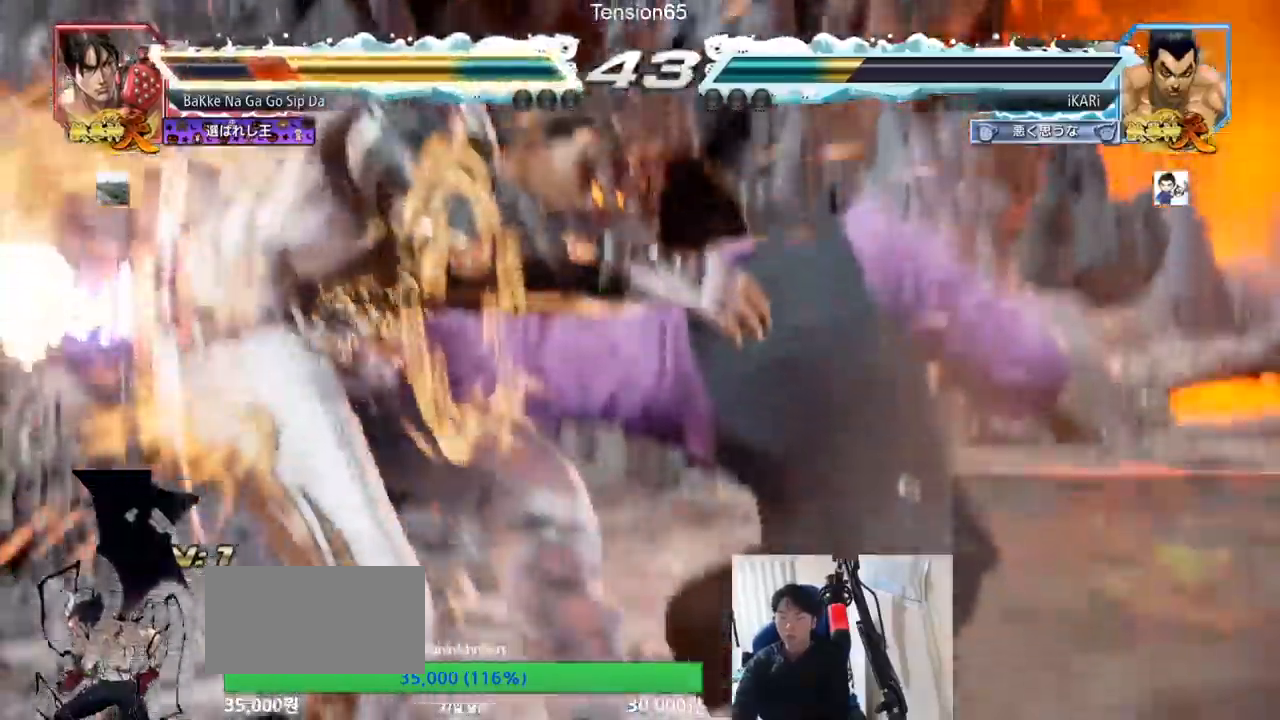
{"buttons": [], "left_stick": "center", "events": []}
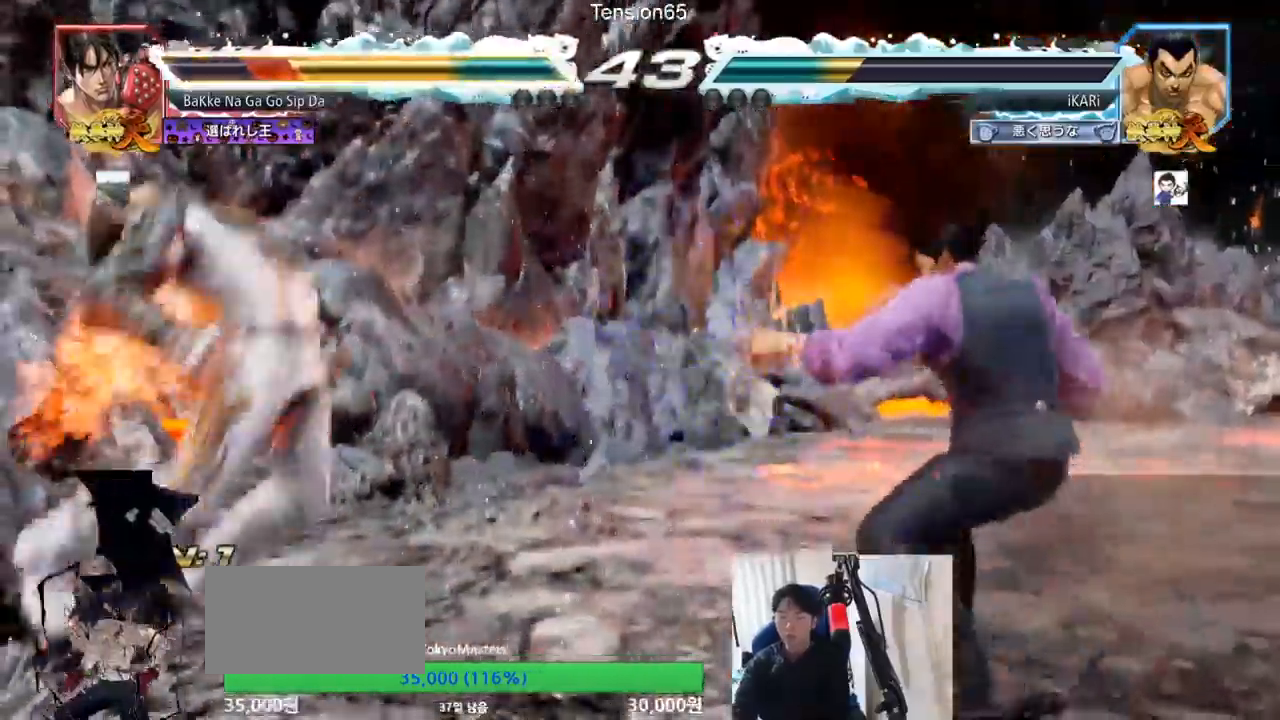
{"buttons": [], "left_stick": "center", "events": [[184, "left_stick", "left"], [251, "left_stick", "down"], [267, "TRIANGLE", "down"], [284, "TRIANGLE", "up"], [334, "left_stick", "center"]]}
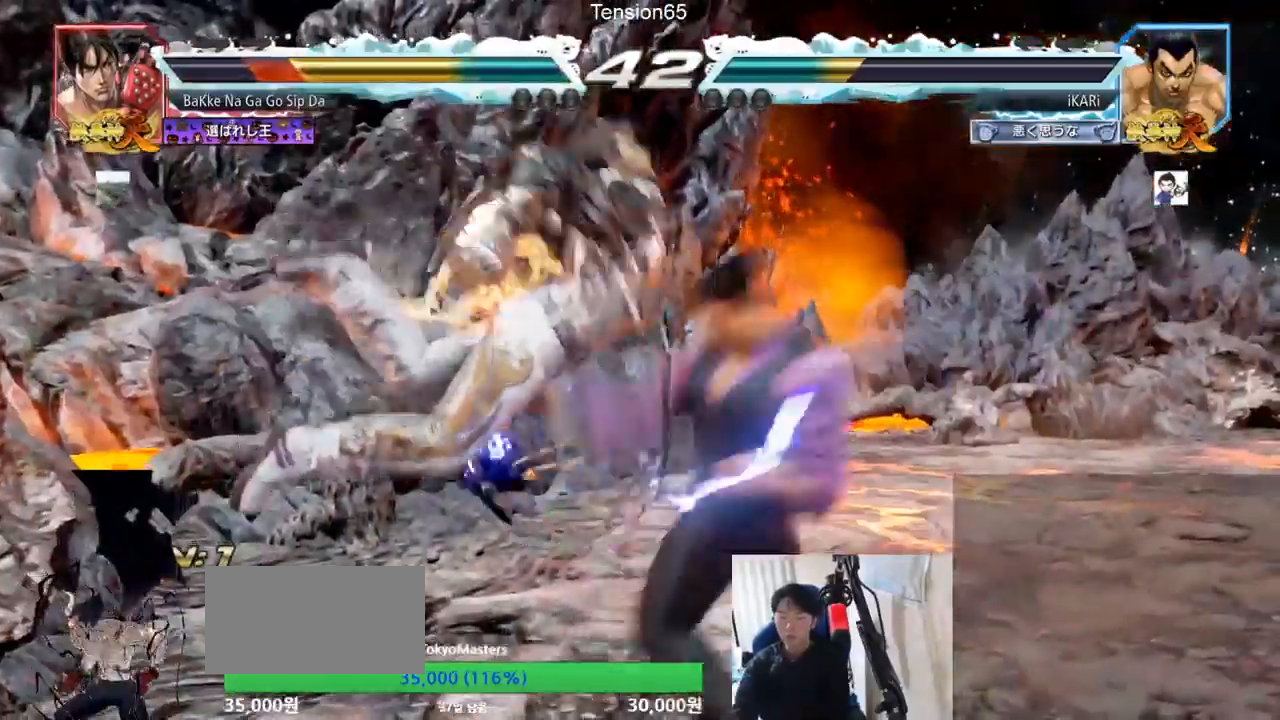
{"buttons": ["CIRCLE"], "left_stick": "right", "events": [[233, "left_stick", "right"], [317, "TRIANGLE", "down"], [384, "TRIANGLE", "up"], [467, "CIRCLE", "down"]]}
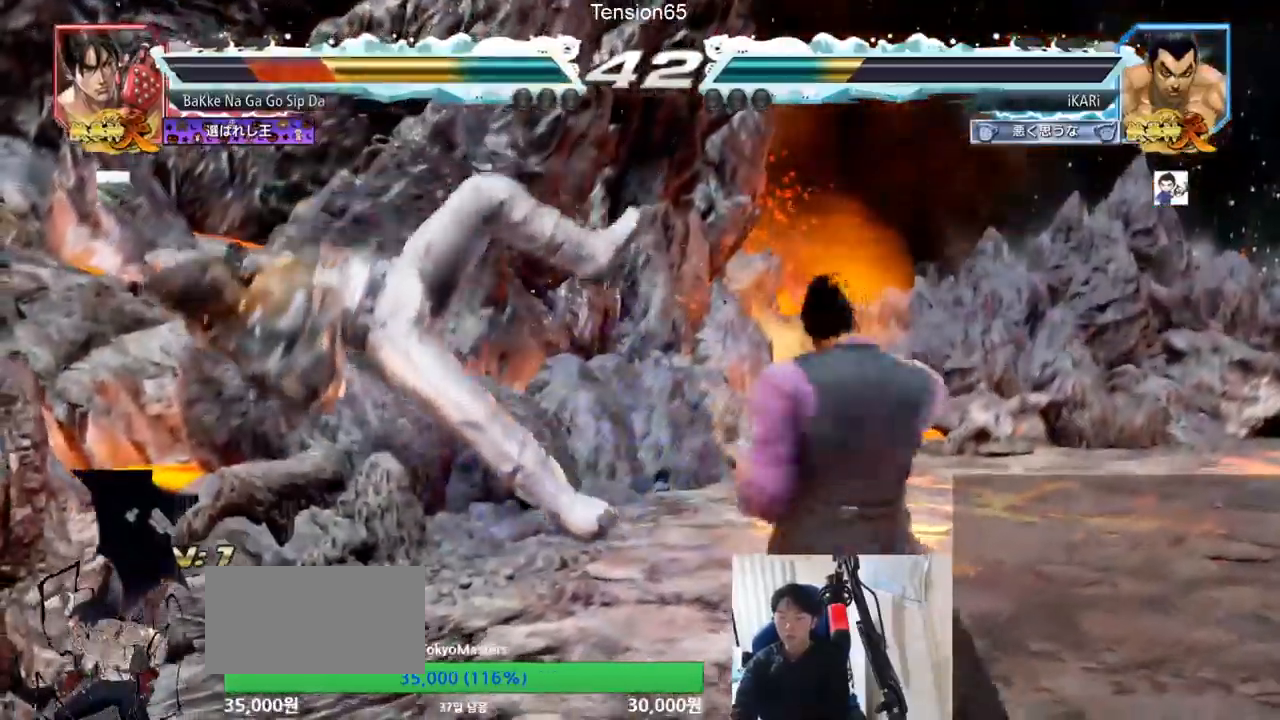
{"buttons": [], "left_stick": "left", "events": [[50, "CIRCLE", "up"], [217, "left_stick", "center"], [451, "left_stick", "left"]]}
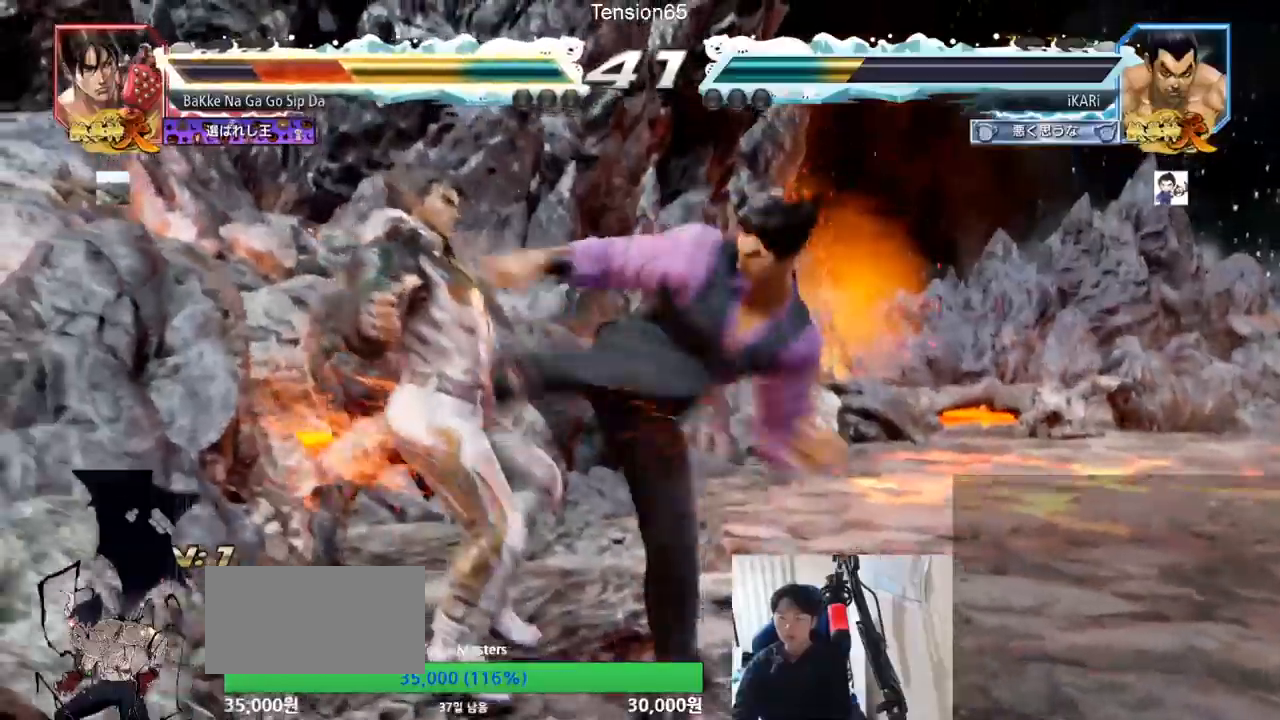
{"buttons": ["CIRCLE"], "left_stick": "down-left", "events": [[117, "left_stick", "down-left"], [250, "SQUARE", "down"], [317, "SQUARE", "up"], [417, "CIRCLE", "down"]]}
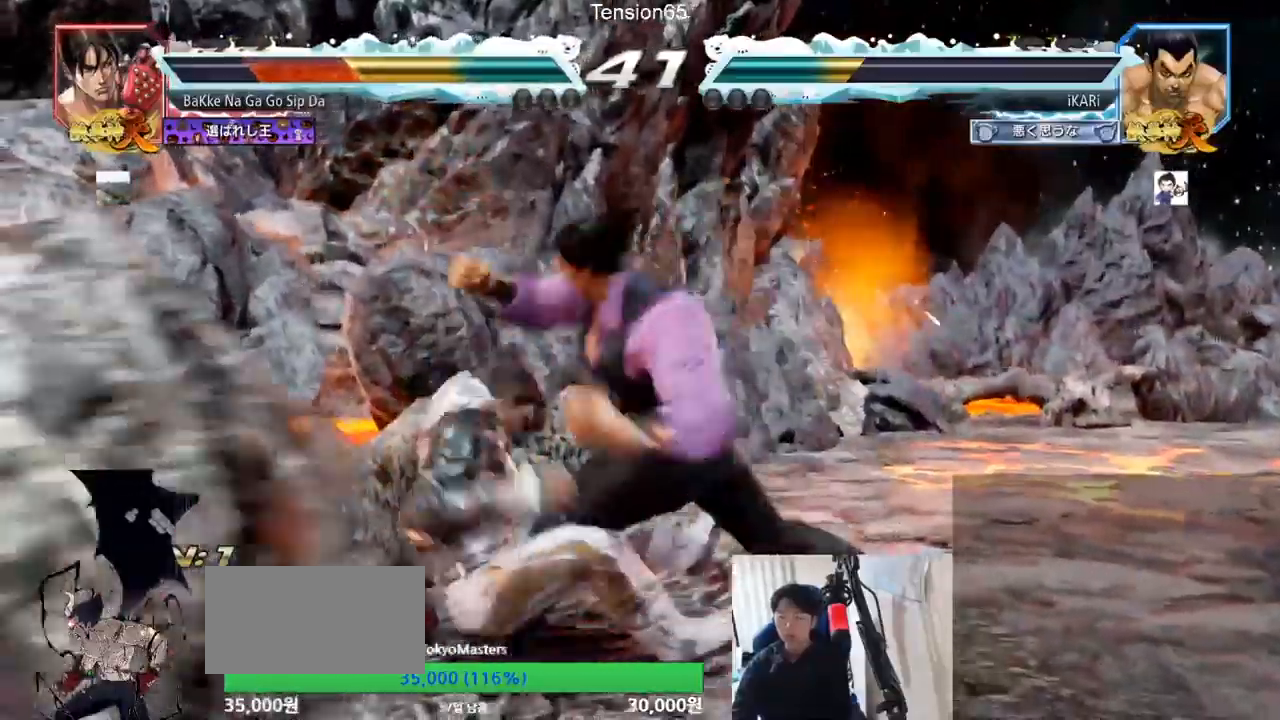
{"buttons": ["TRIANGLE"], "left_stick": "center", "events": [[34, "CIRCLE", "up"], [84, "TRIANGLE", "down"], [150, "TRIANGLE", "up"], [184, "TRIANGLE", "down"], [234, "TRIANGLE", "up"], [301, "TRIANGLE", "down"], [301, "left_stick", "center"], [334, "TRIANGLE", "up"], [401, "TRIANGLE", "down"]]}
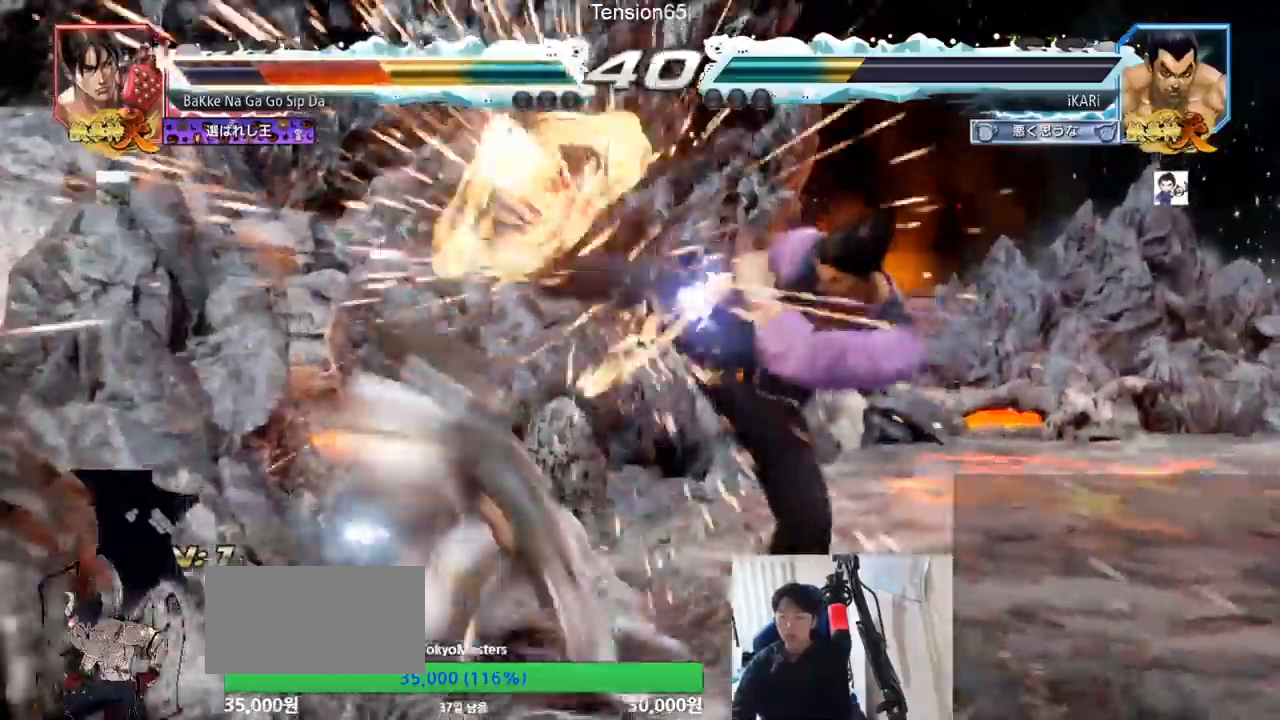
{"buttons": [], "left_stick": "left", "events": [[100, "TRIANGLE", "up"], [350, "left_stick", "left"], [417, "left_stick", "down"], [484, "left_stick", "left"]]}
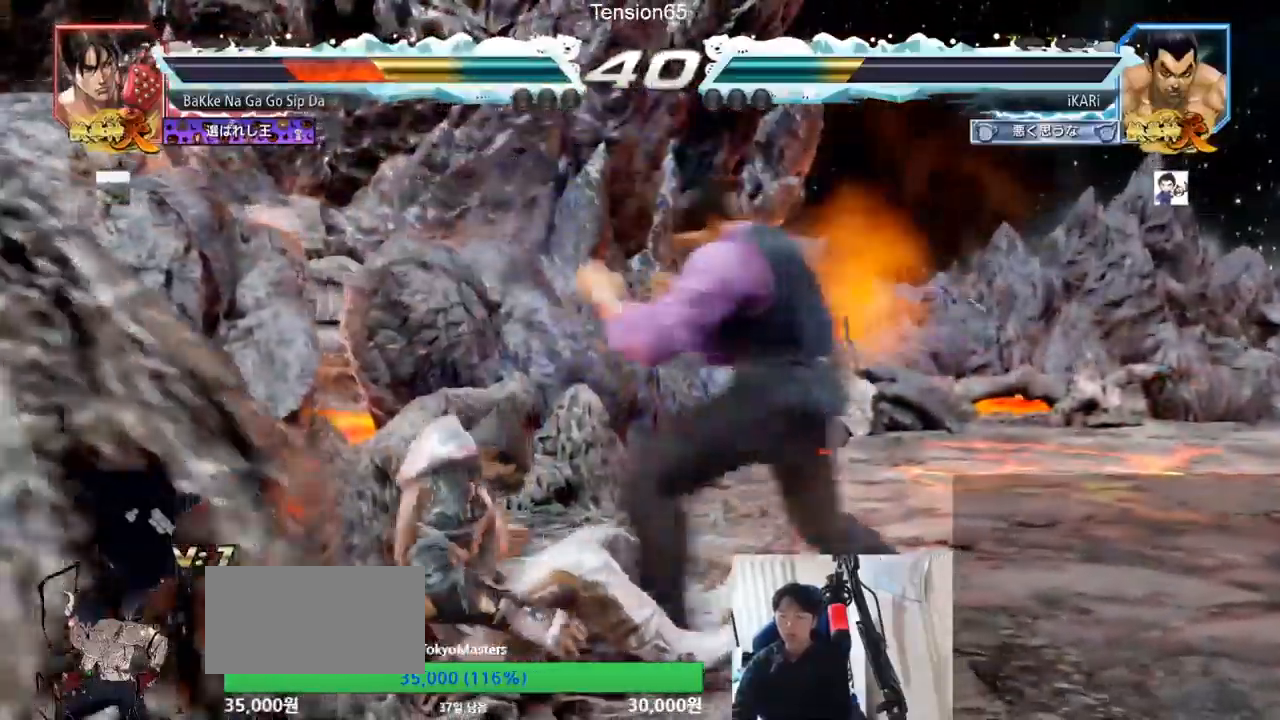
{"buttons": [], "left_stick": "right", "events": [[100, "left_stick", "down-left"], [117, "CROSS", "down"], [201, "CROSS", "up"], [351, "left_stick", "center"], [484, "left_stick", "right"]]}
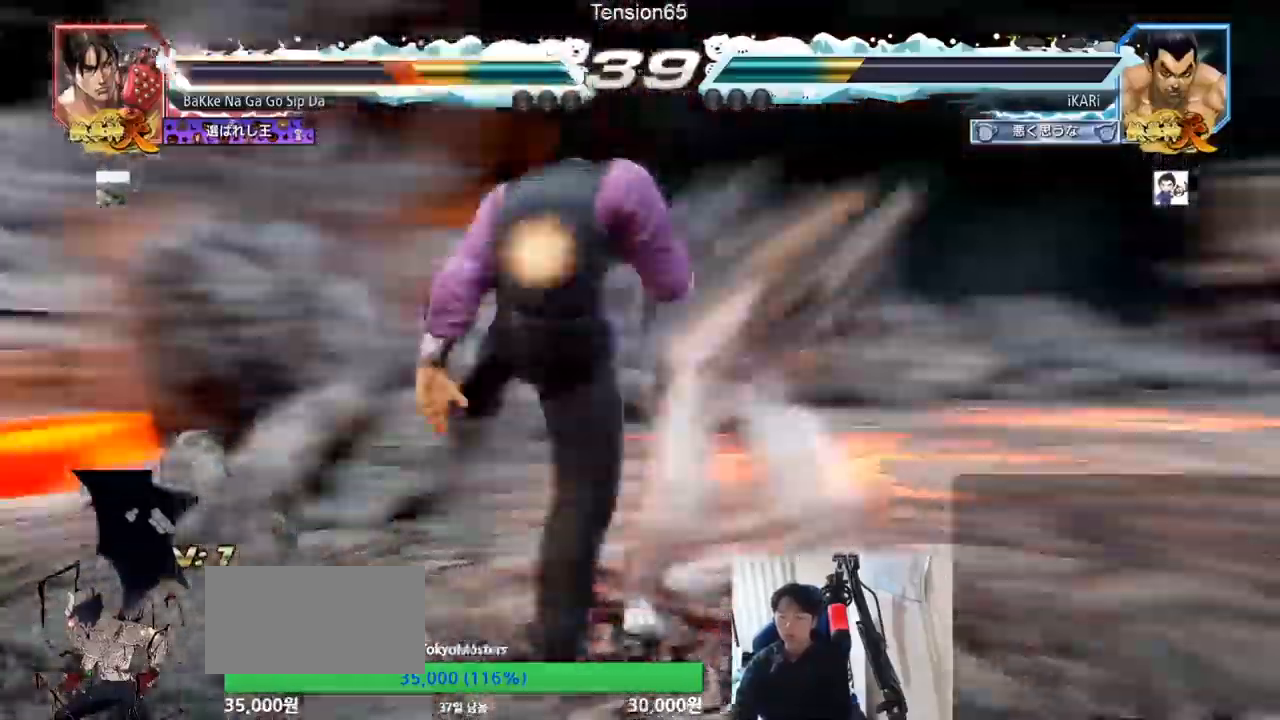
{"buttons": [], "left_stick": "left", "events": [[50, "left_stick", "center"], [117, "left_stick", "left"], [300, "TRIANGLE", "down"], [367, "TRIANGLE", "up"], [434, "CIRCLE", "down"], [484, "CIRCLE", "up"]]}
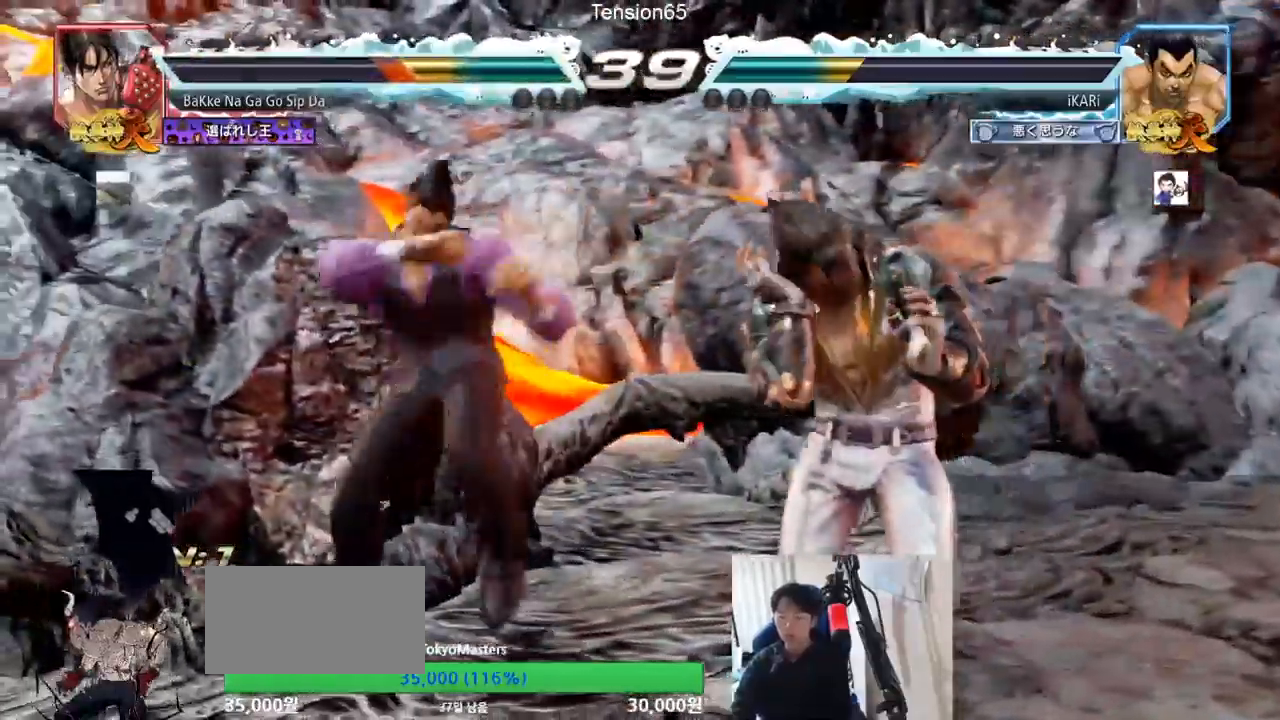
{"buttons": [], "left_stick": "left", "events": [[167, "TRIANGLE", "down"], [201, "TRIANGLE", "up"]]}
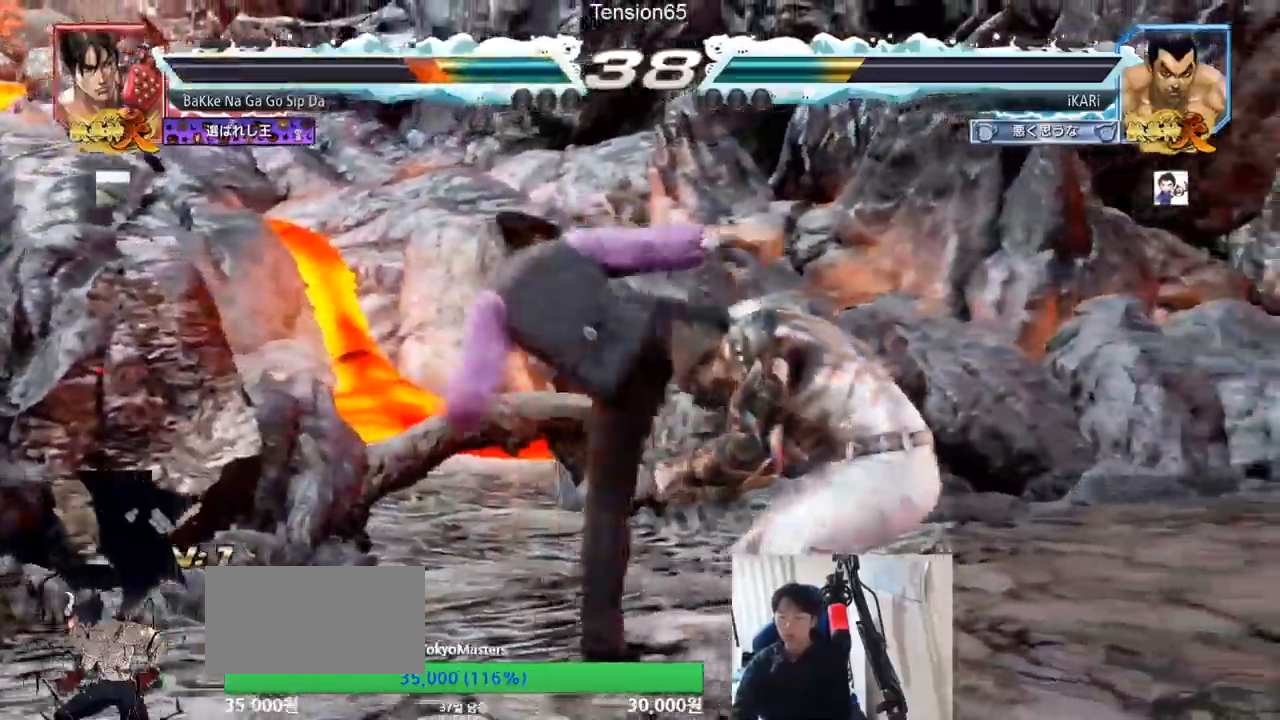
{"buttons": ["TRIANGLE"], "left_stick": "down-left", "events": [[100, "left_stick", "down-left"], [233, "TRIANGLE", "down"], [367, "TRIANGLE", "up"], [417, "TRIANGLE", "down"], [450, "TRIANGLE", "up"], [500, "TRIANGLE", "down"]]}